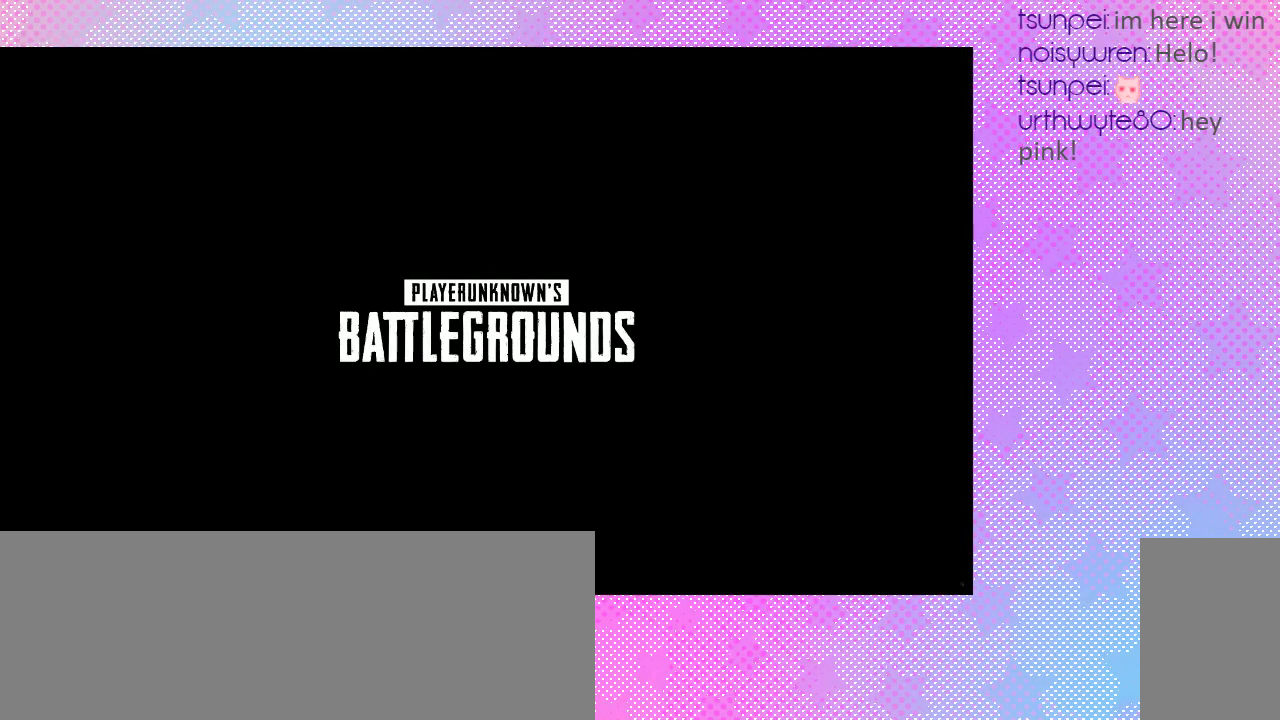
Gameplay with keyboard and mouse; each line is a JSON object with the keys and mouse buttons held at the frame after it. "events" lists presses ("down") and releases ("up") of ".", "/", "0", "1", "2", "3", "4", "5", "6", "7", "8", "9", "a", "b", "backslash", "backspace", "c", "comma", "ctrl_l", "ctrl_r", "d", "e", "equals", "f", "g", "h", "i", "j", "k", "l", "lbracket", "m", "minus", "n", "o", "p", "q", "quote", "r", "rbracket", "return", "s", "semicolon", "shift_l", "shift_r", "space", "t", "tab", "u", "v", "w", "x", "y", "z", "mouse_left", "mouse_wheel" and "mouse_right" between this image and that frame as [ms after this image, input, new state], when the widget could be followed in between. "mouse_left", "mouse_wheel", "mouse_right" = the "left", "wheel", "right" buttons of the "mouse" list. No other keys are recorded. "wheel" means that the mouse wheel is clicked or scrolled. Mouse movement is not recorded. Not read: alt_l alt_r caps_lock super.
{"keys": [], "mouse": [], "events": [[33, "mouse_left", "down"], [167, "mouse_left", "up"]]}
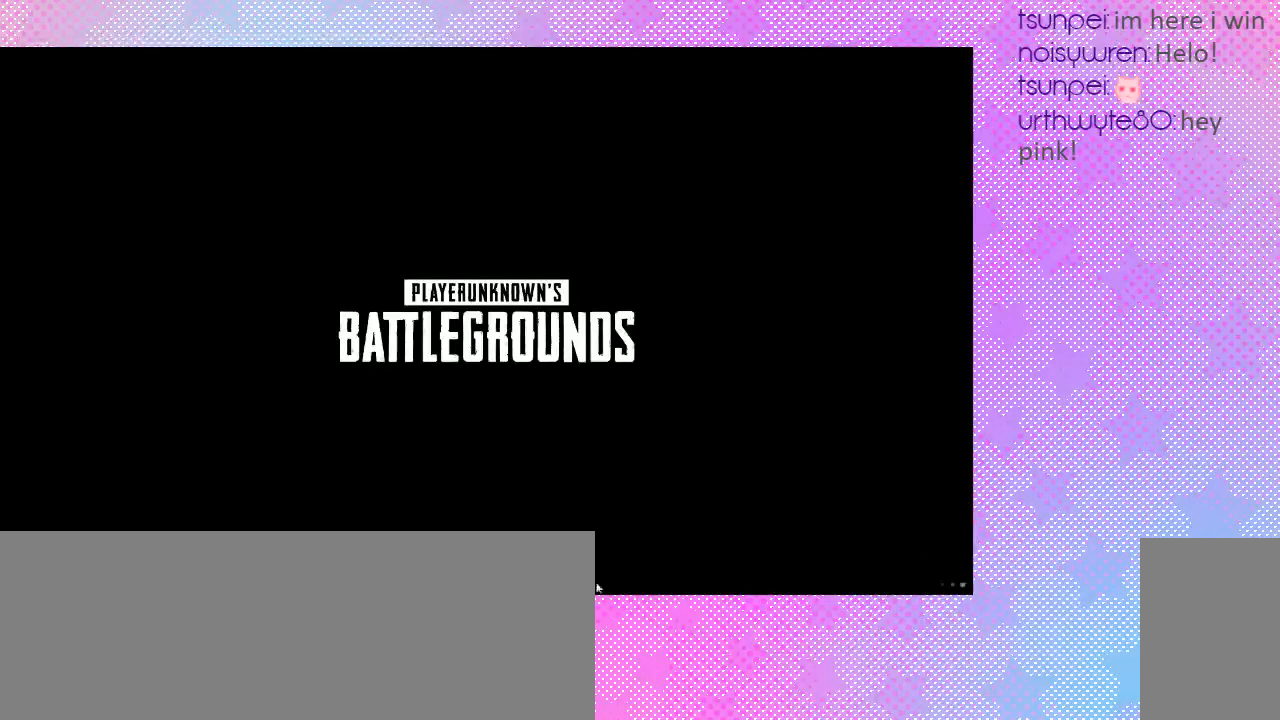
{"keys": [], "mouse": [], "events": []}
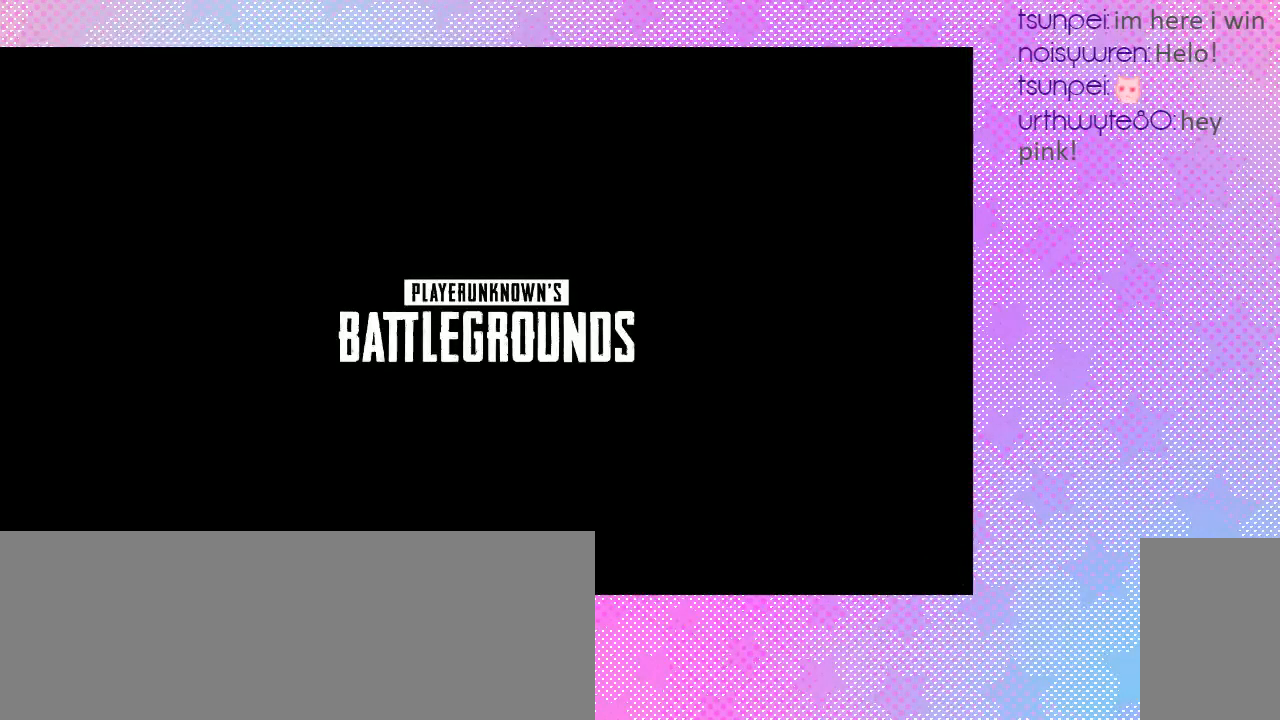
{"keys": [], "mouse": [], "events": [[33, "mouse_left", "down"], [400, "mouse_left", "up"]]}
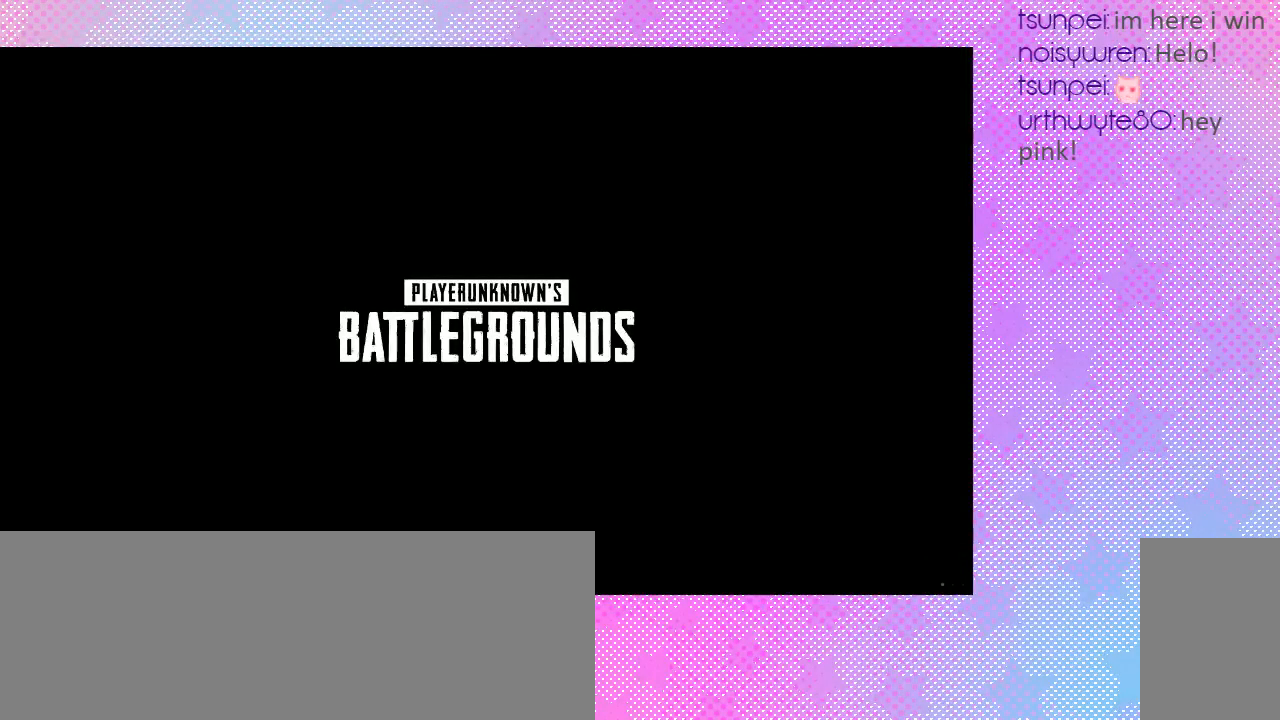
{"keys": [], "mouse": [], "events": []}
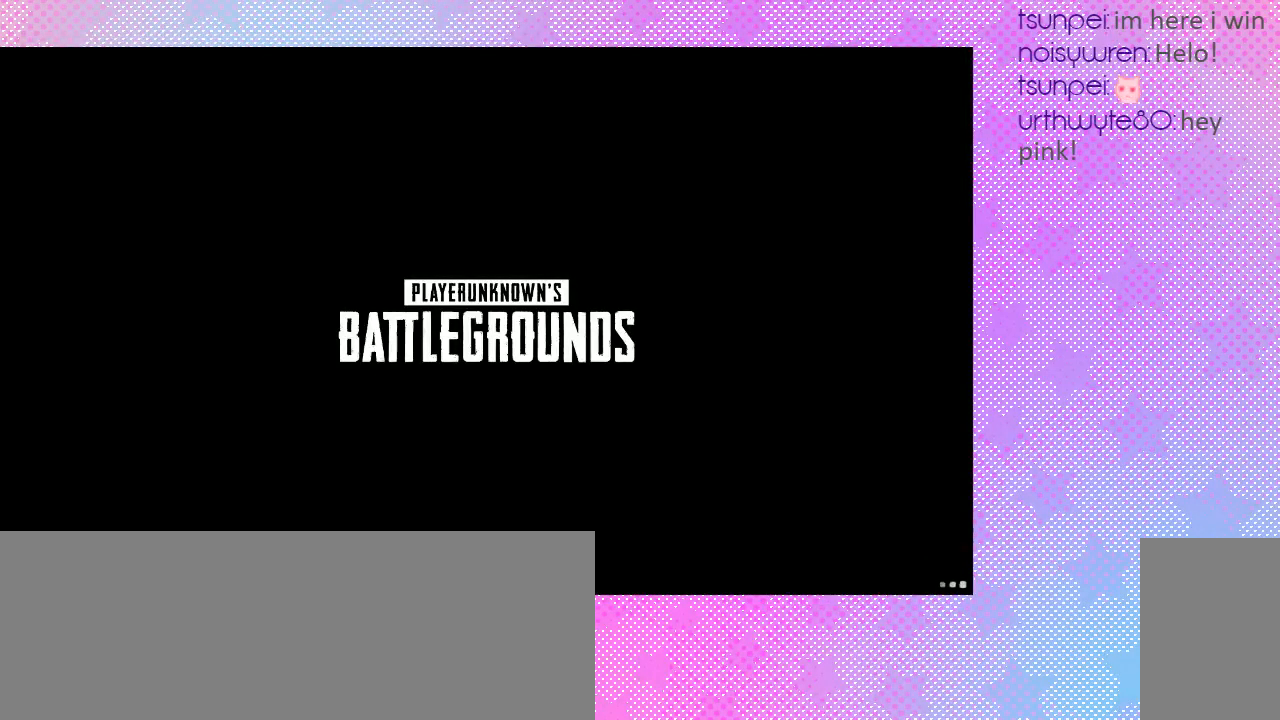
{"keys": ["shift_l"], "mouse": [], "events": [[500, "shift_l", "down"]]}
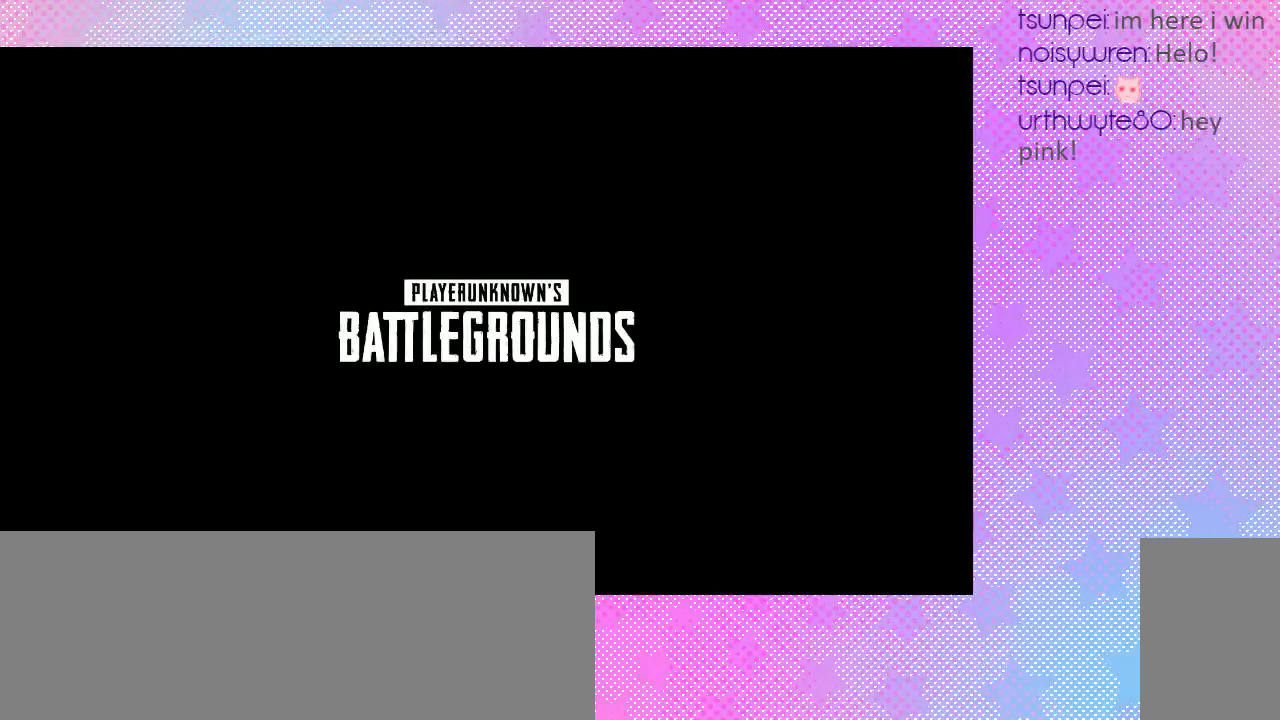
{"keys": [], "mouse": [], "events": [[33, "p", "down"], [167, "p", "up"], [167, "shift_l", "up"], [267, "l", "down"], [400, "l", "up"]]}
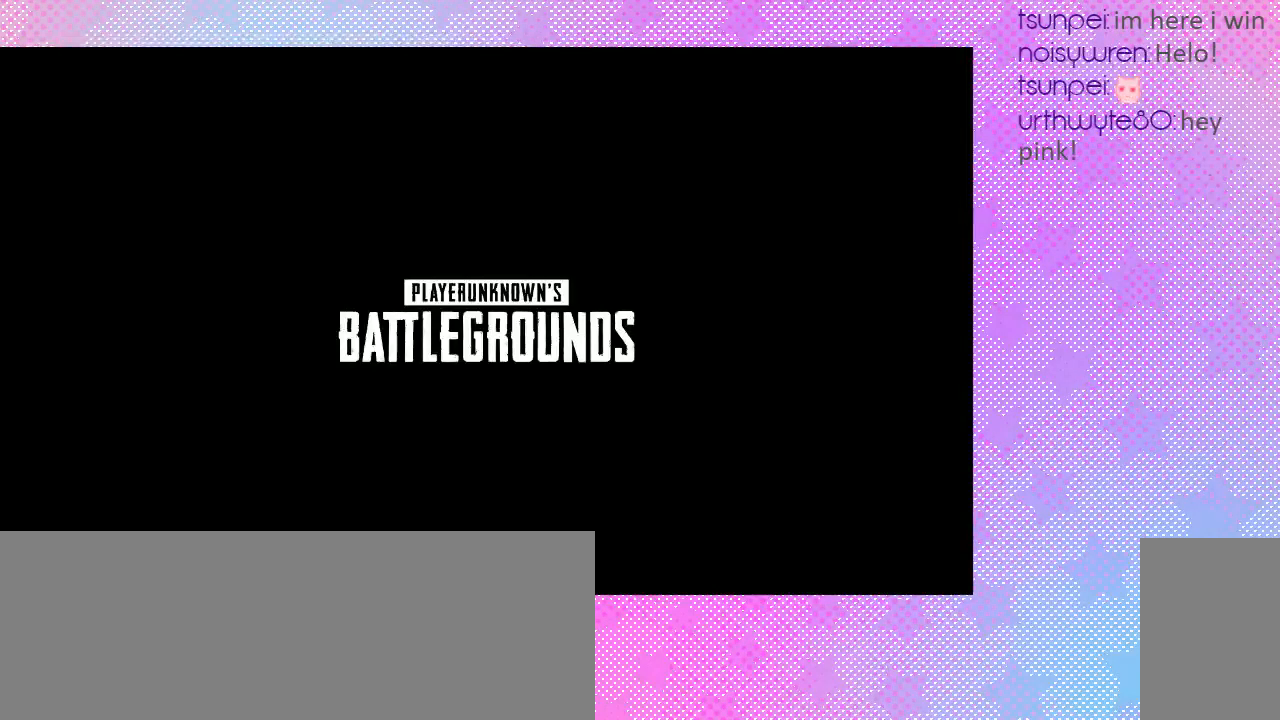
{"keys": [], "mouse": [], "events": []}
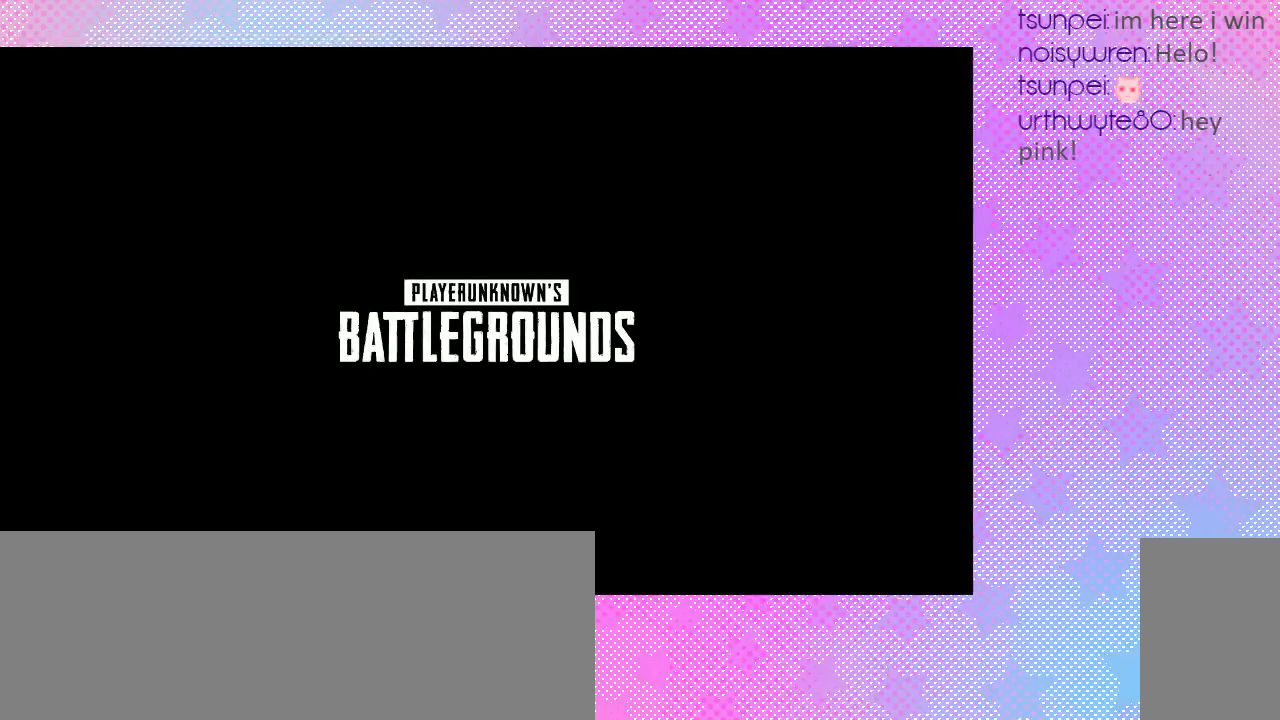
{"keys": [], "mouse": [], "events": []}
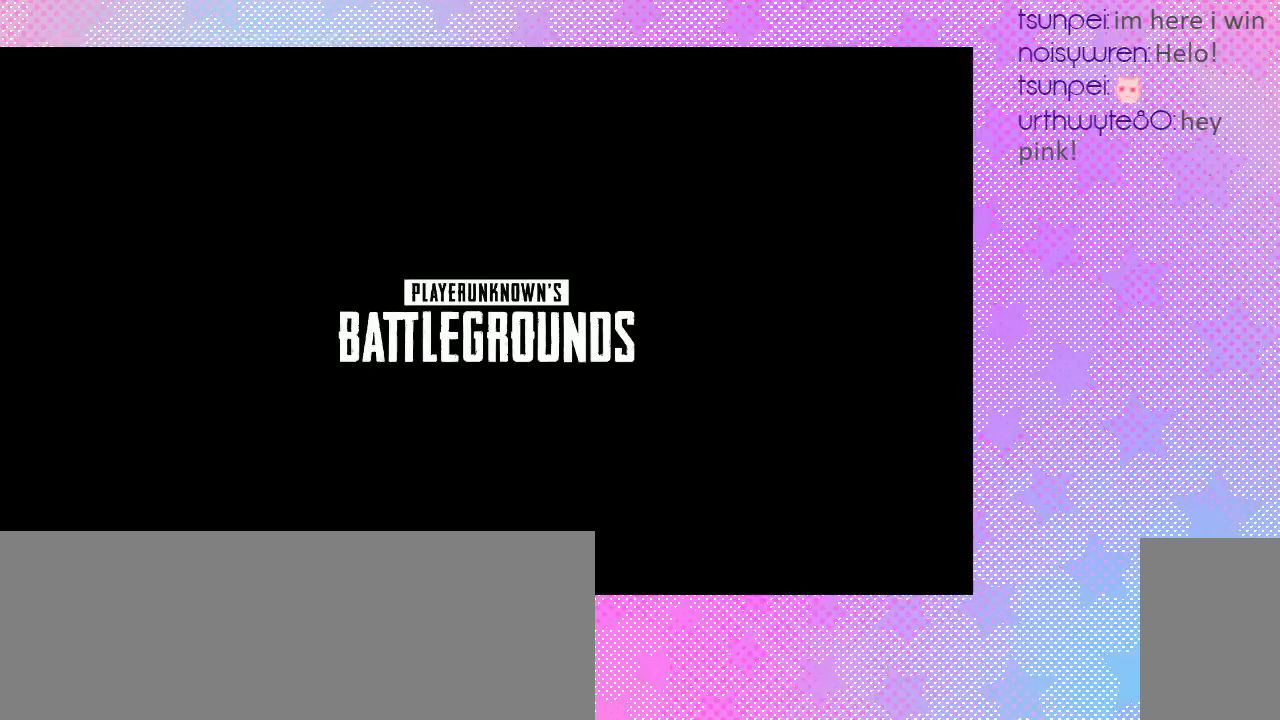
{"keys": [], "mouse": [], "events": [[367, "mouse_left", "down"], [500, "mouse_left", "up"]]}
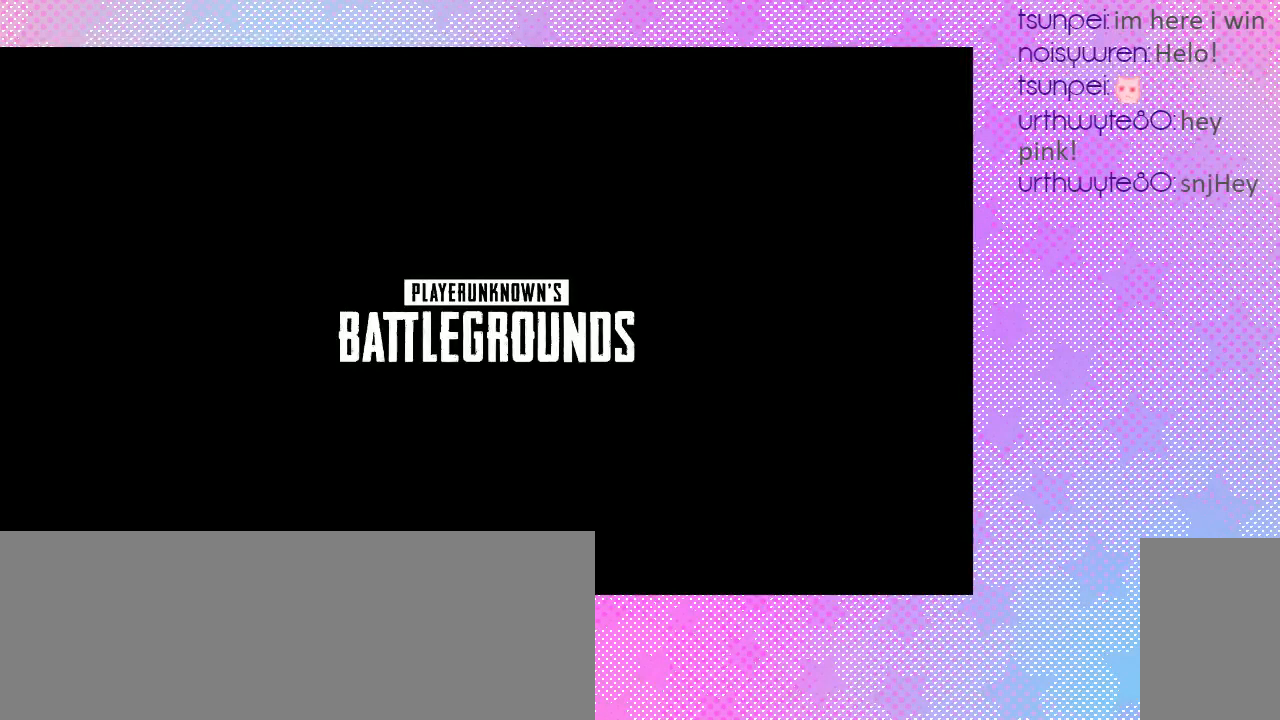
{"keys": [], "mouse": [], "events": []}
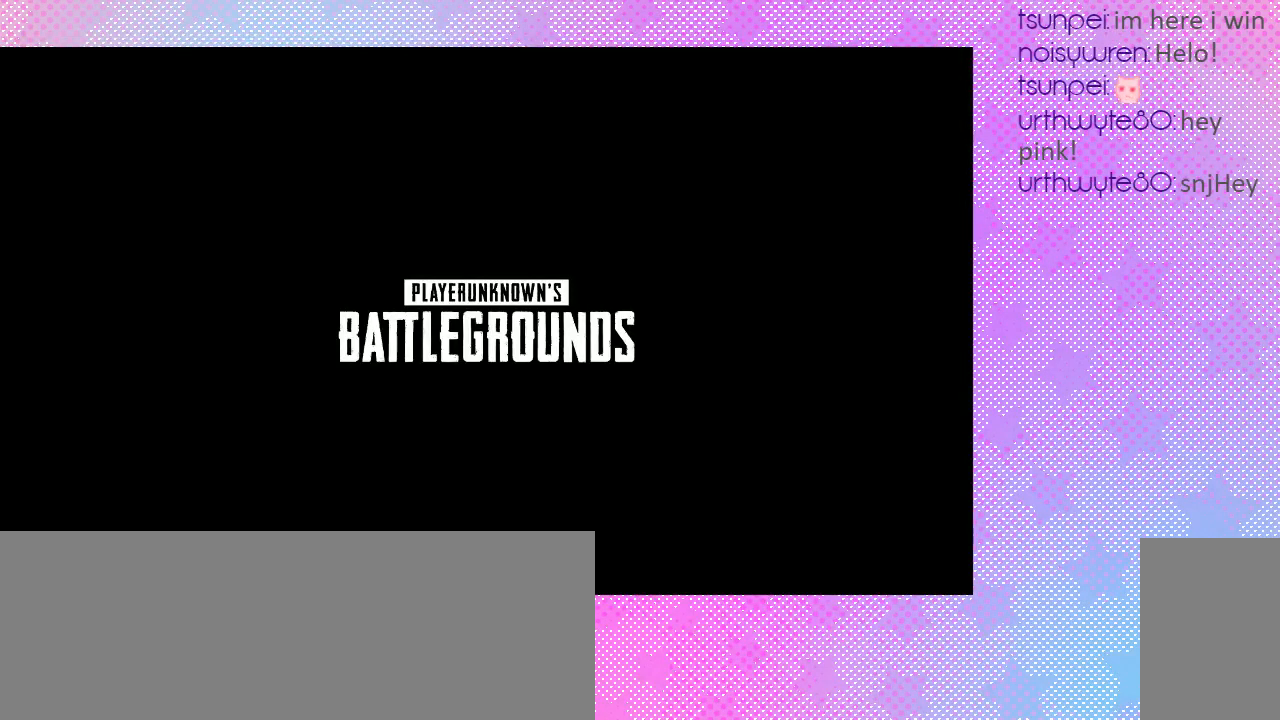
{"keys": [], "mouse": [], "events": []}
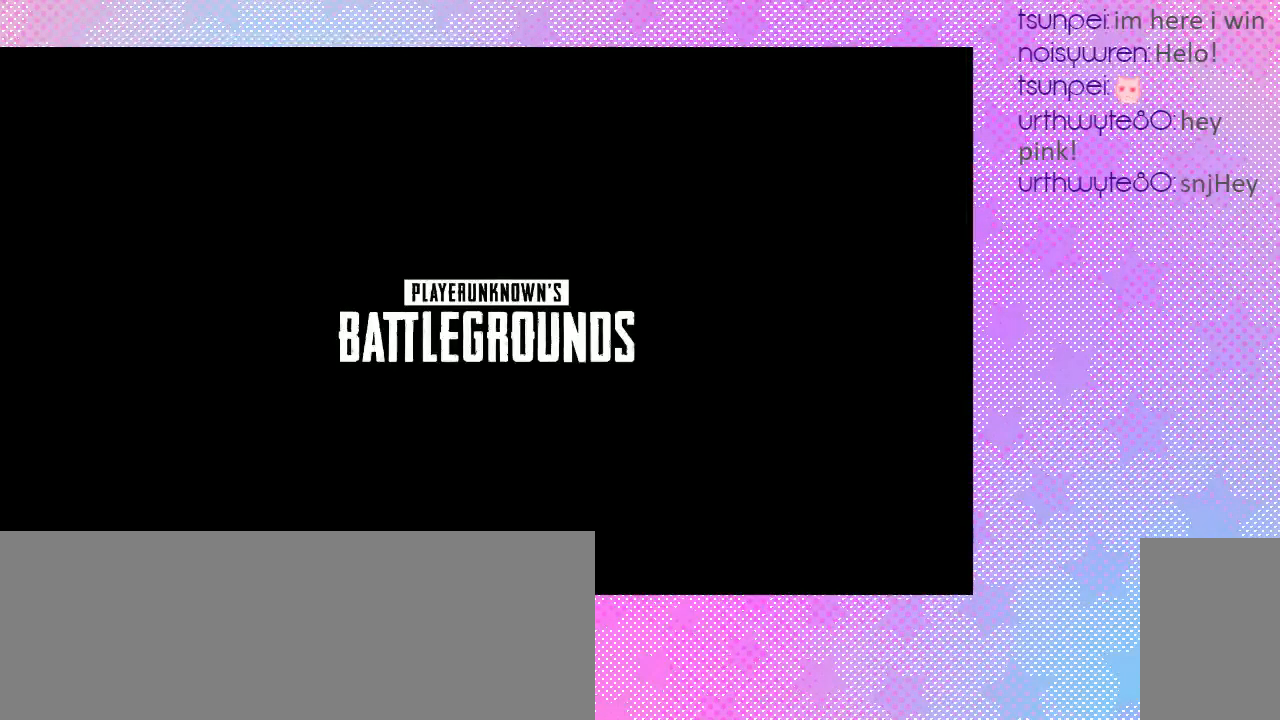
{"keys": [], "mouse": [], "events": []}
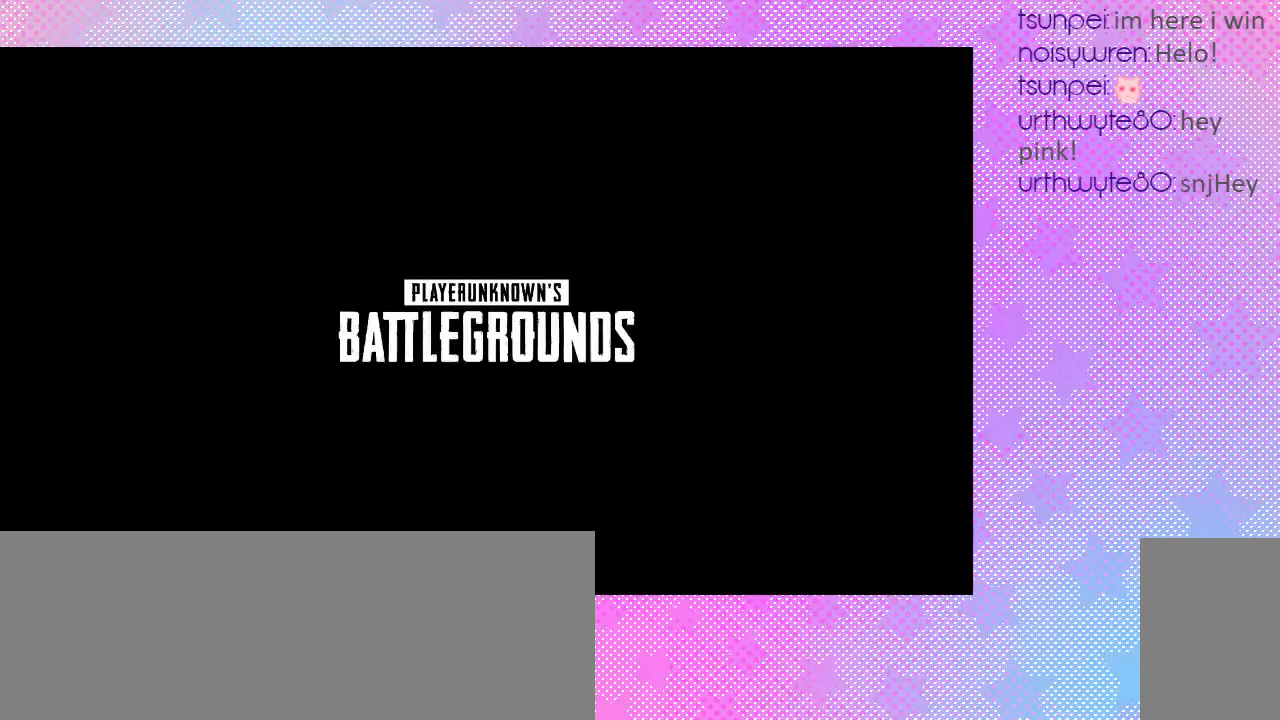
{"keys": [], "mouse": [], "events": []}
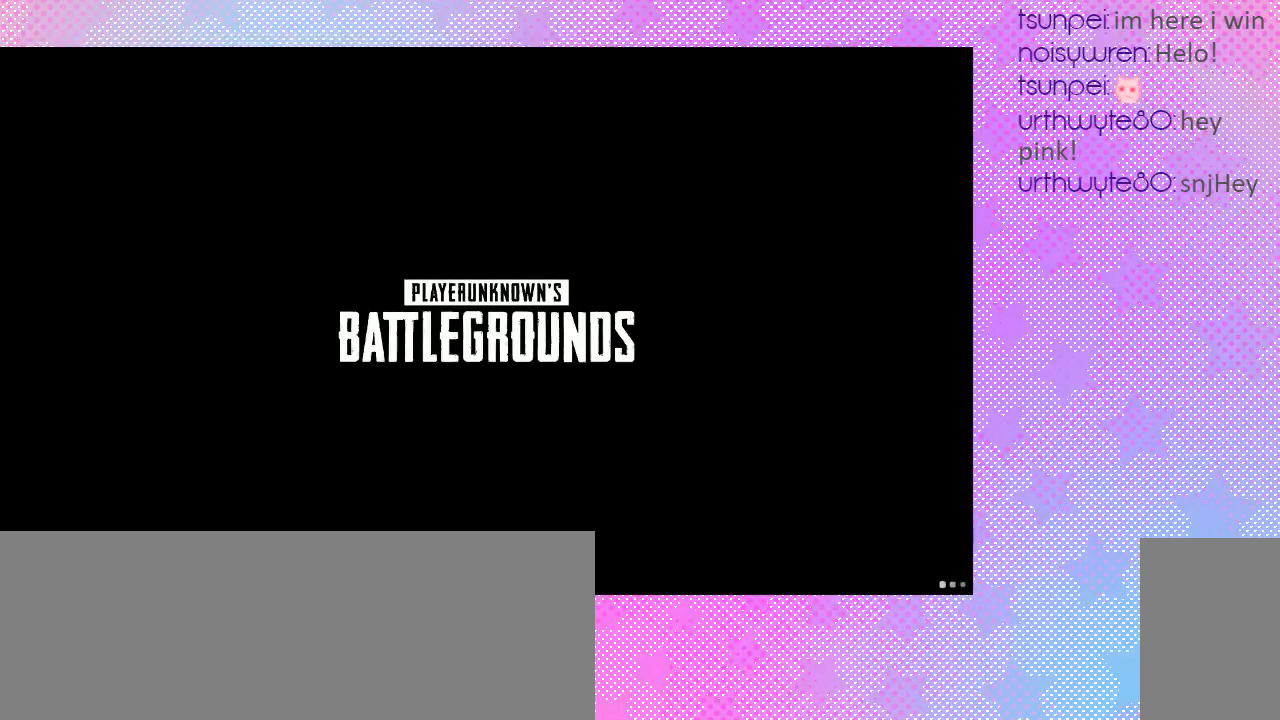
{"keys": [], "mouse": ["left"], "events": [[167, "mouse_left", "down"]]}
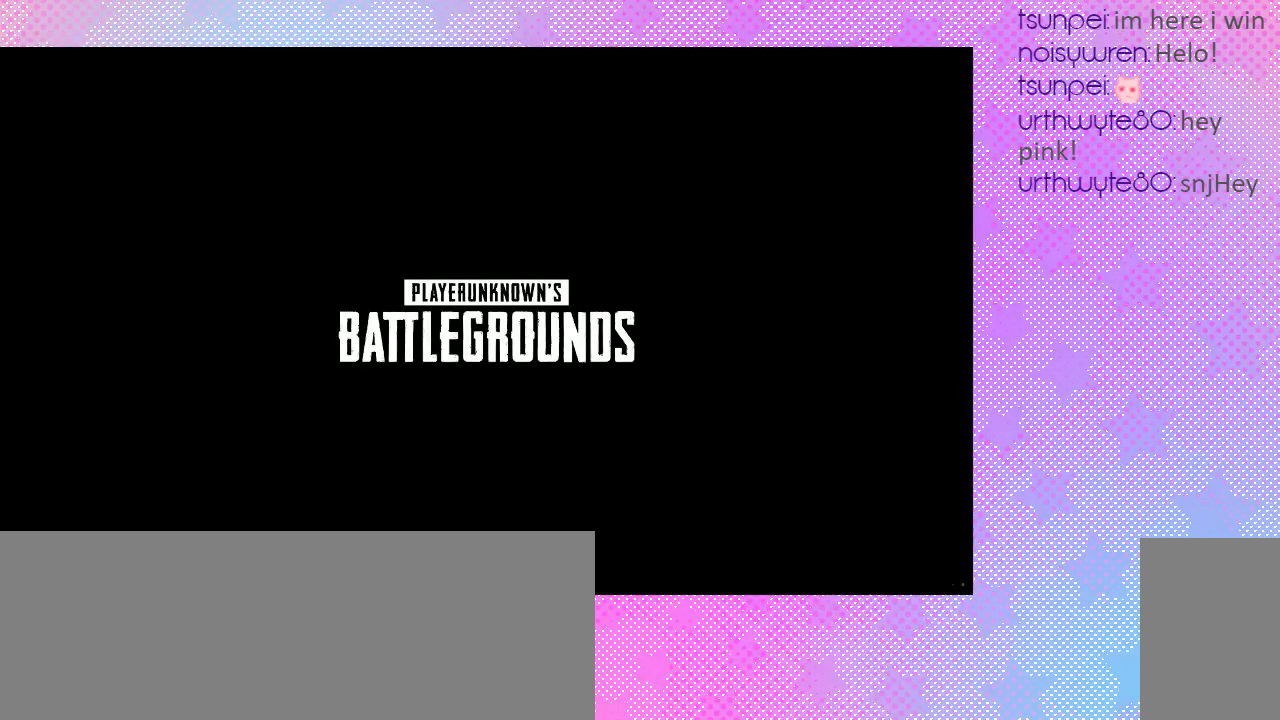
{"keys": [], "mouse": ["left"], "events": []}
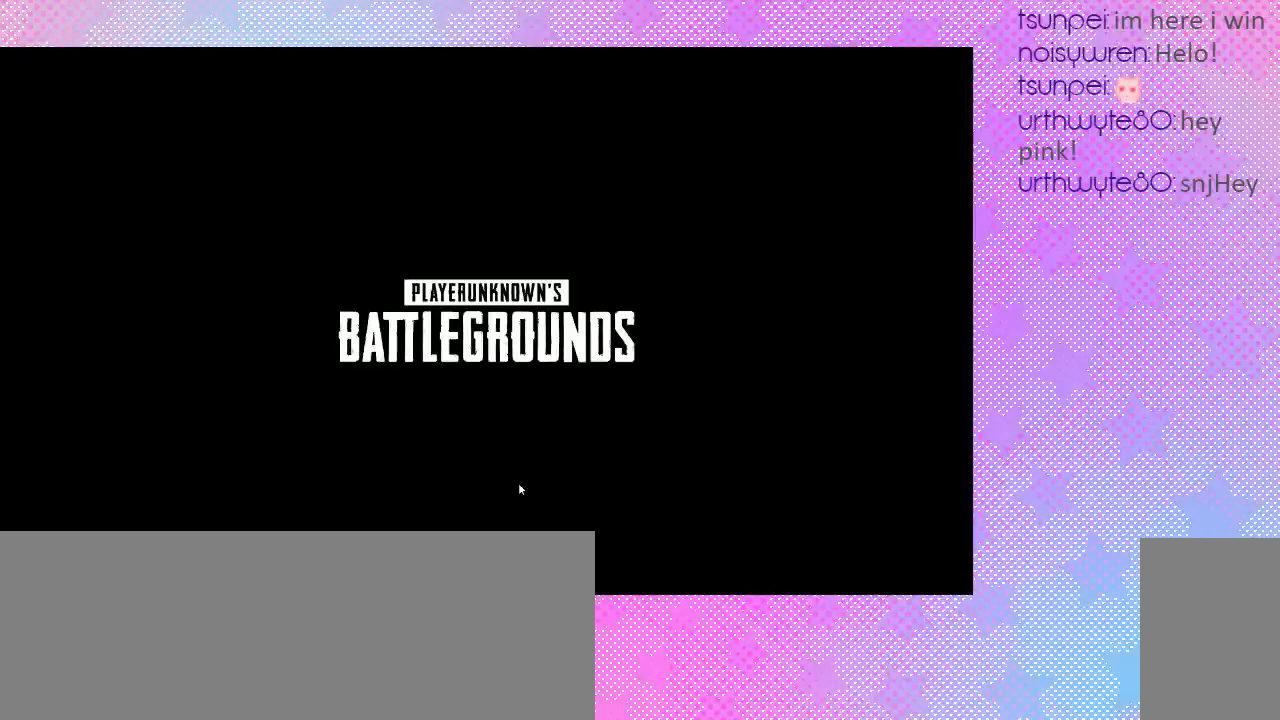
{"keys": [], "mouse": [], "events": [[67, "mouse_left", "up"]]}